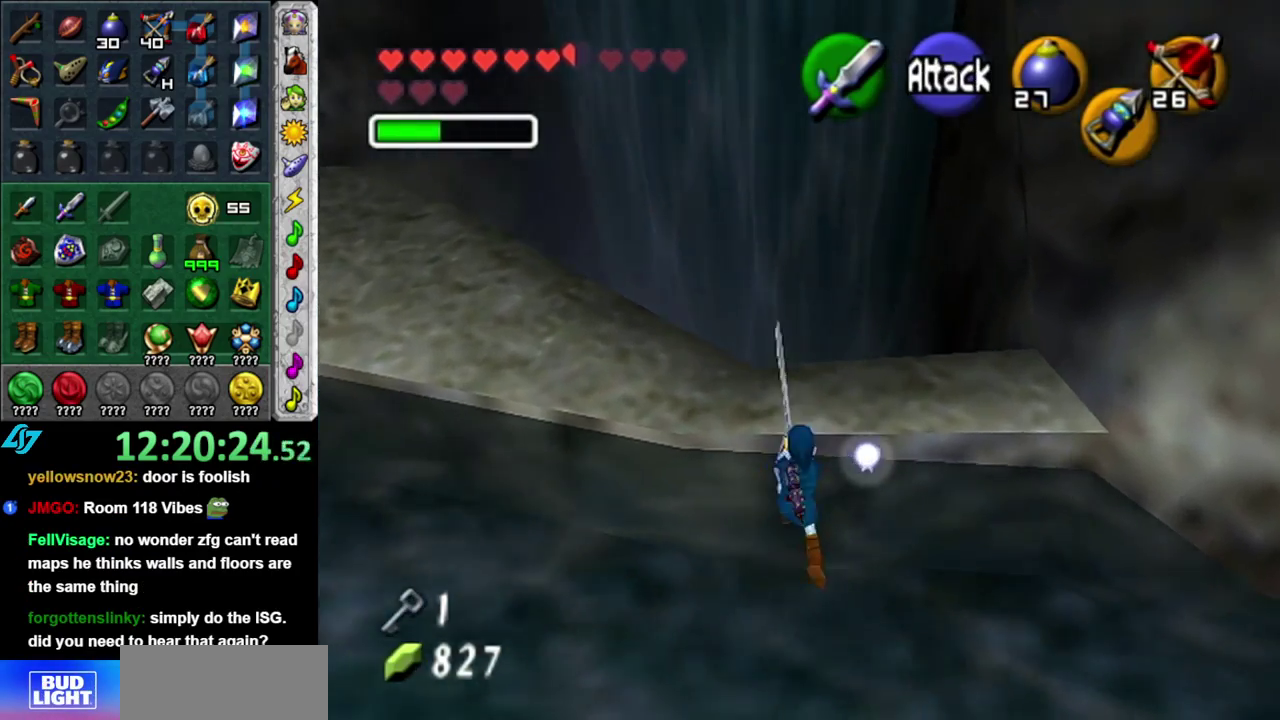
Gameplay with a controller (Nintendo layout); each line is a JSON object with the inputs held at the frame after it. "events" lists button and stick changes between this image and that frame as [ms after this image, input, new state], when the widget could be followed in between. This overlay highlights the sticks when they move; stick clicks (L3 R3) are not distinguishable. Not read: L3 R2 R3 Y other_buttons.
{"buttons": [], "left_stick": "up-left", "right_stick": "center", "events": [[50, "left_stick", "up-left"]]}
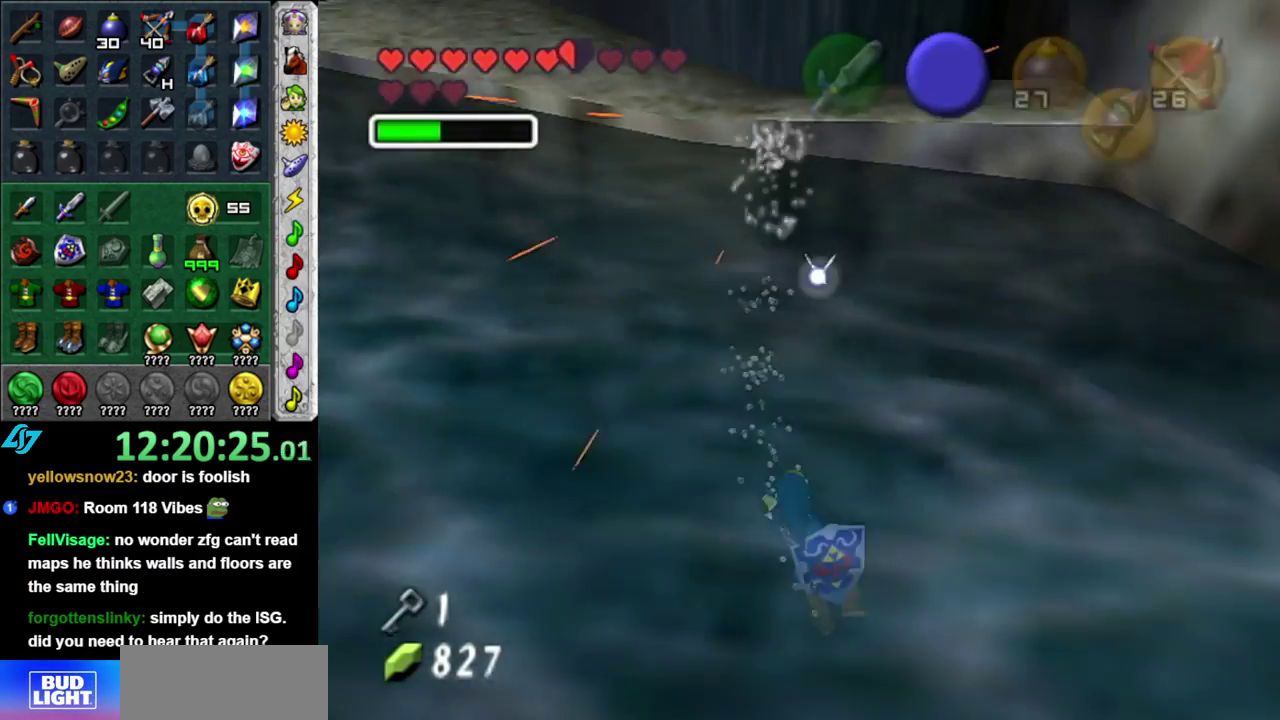
{"buttons": [], "left_stick": "up-left", "right_stick": "center", "events": []}
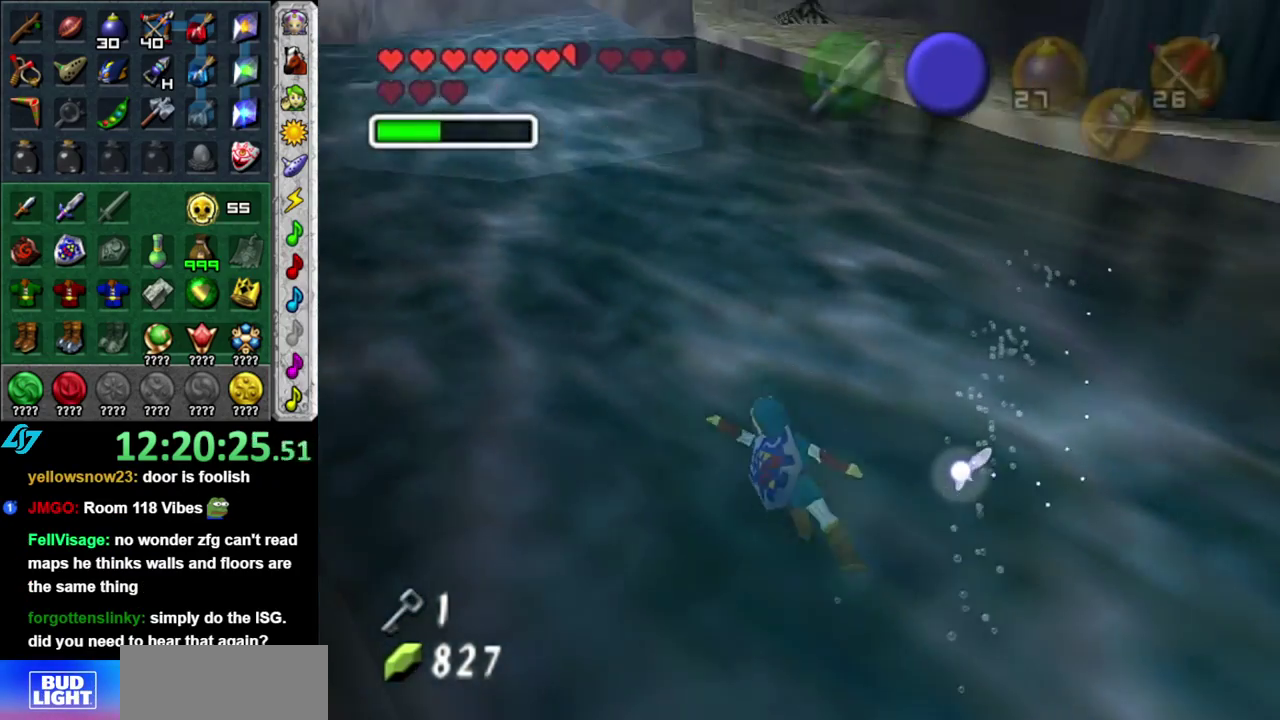
{"buttons": [], "left_stick": "up", "right_stick": "center", "events": [[217, "left_stick", "up"]]}
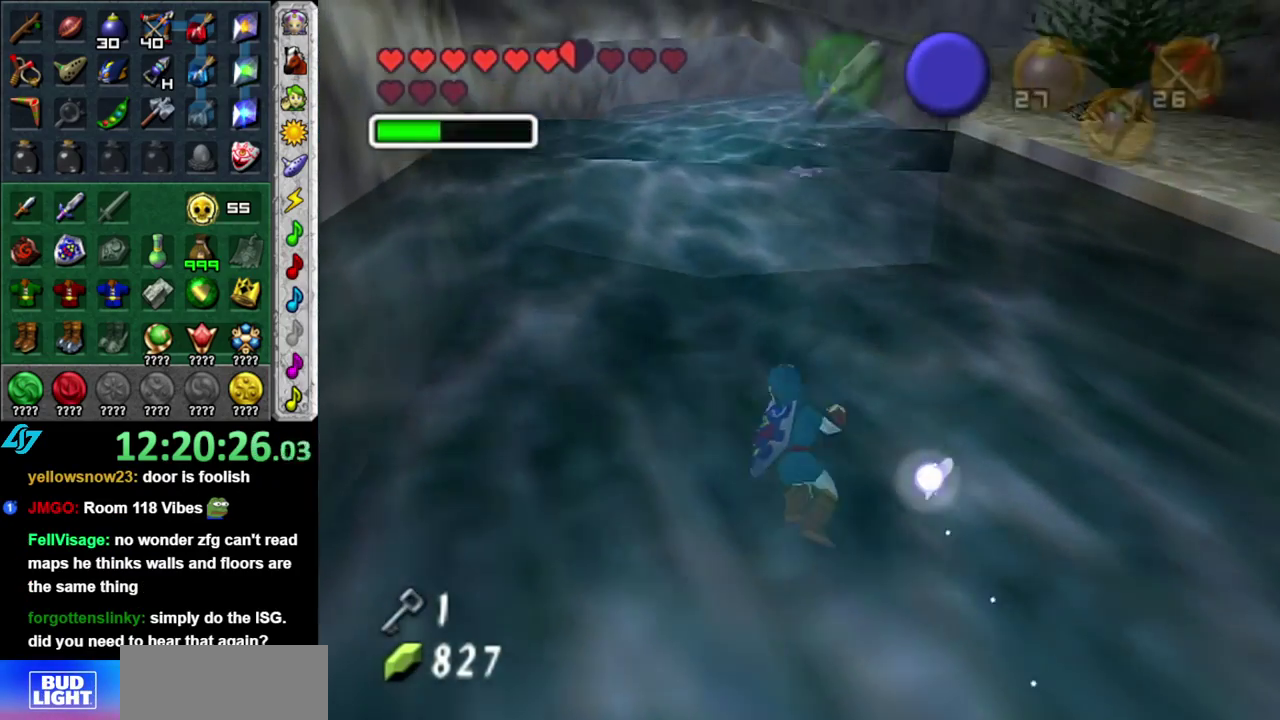
{"buttons": [], "left_stick": "up", "right_stick": "center", "events": []}
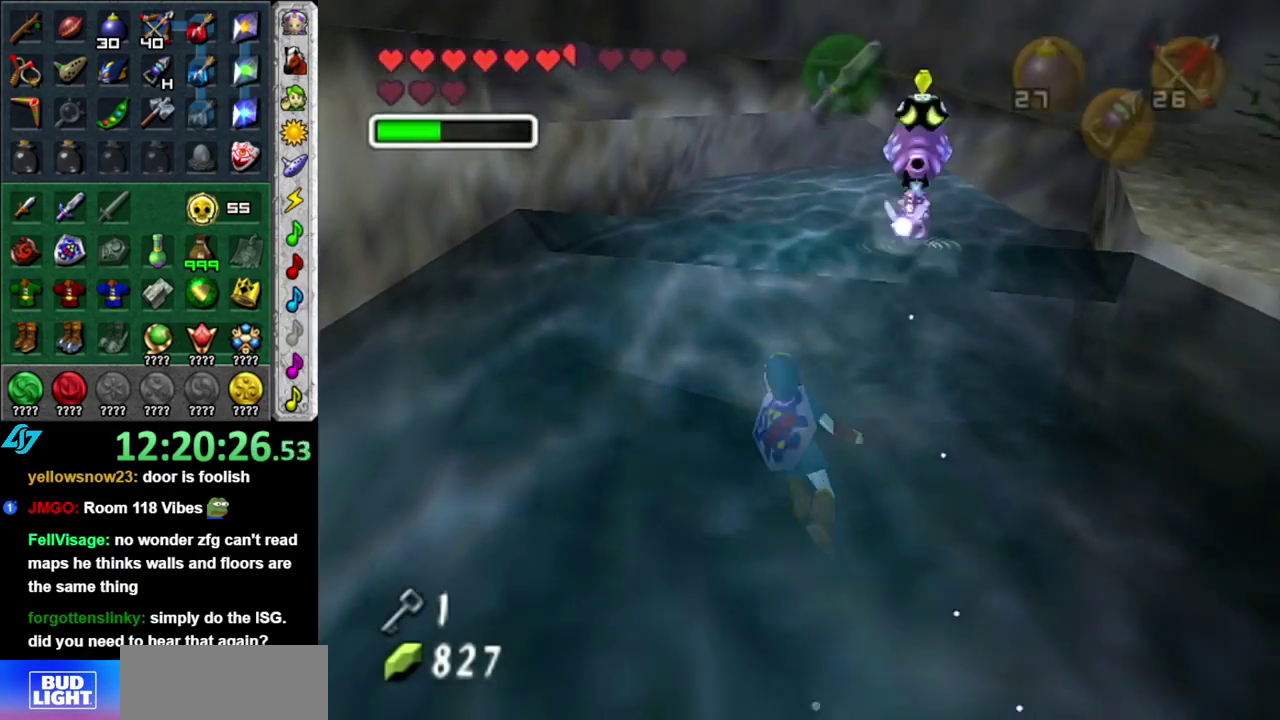
{"buttons": [], "left_stick": "center", "right_stick": "center", "events": [[183, "left_stick", "center"]]}
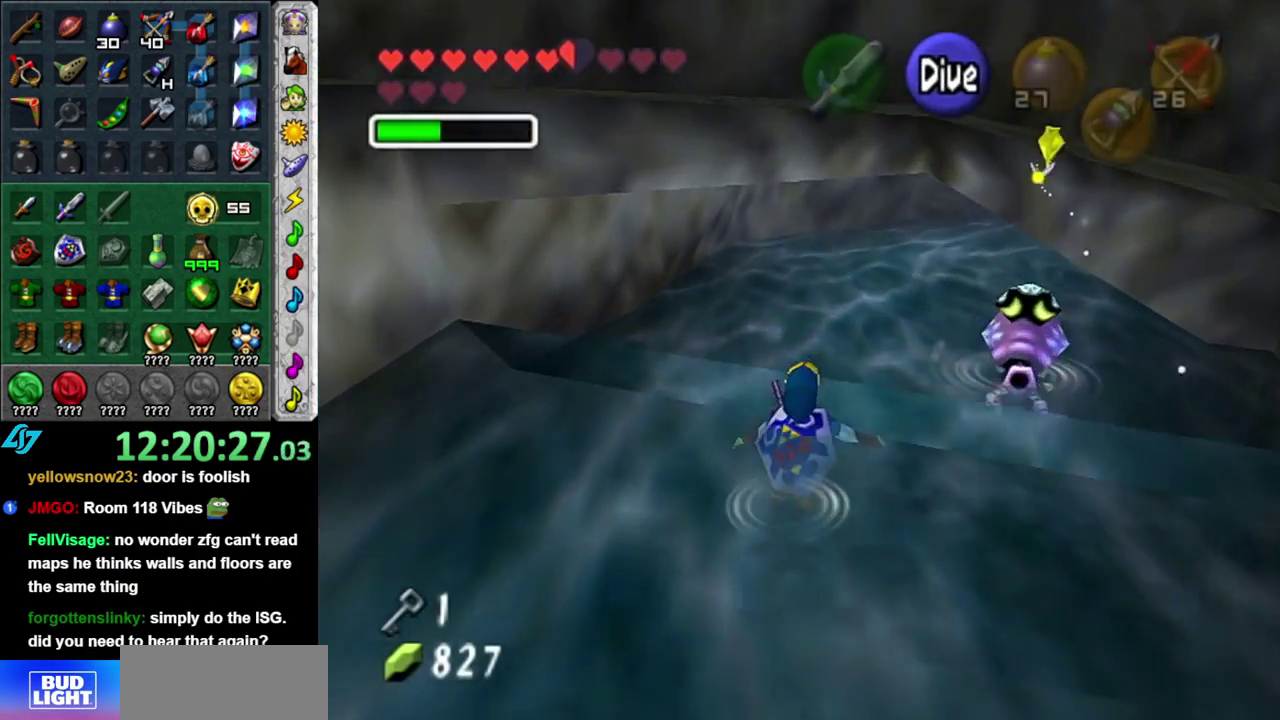
{"buttons": [], "left_stick": "up-right", "right_stick": "center", "events": [[50, "left_stick", "up"], [400, "left_stick", "up-right"]]}
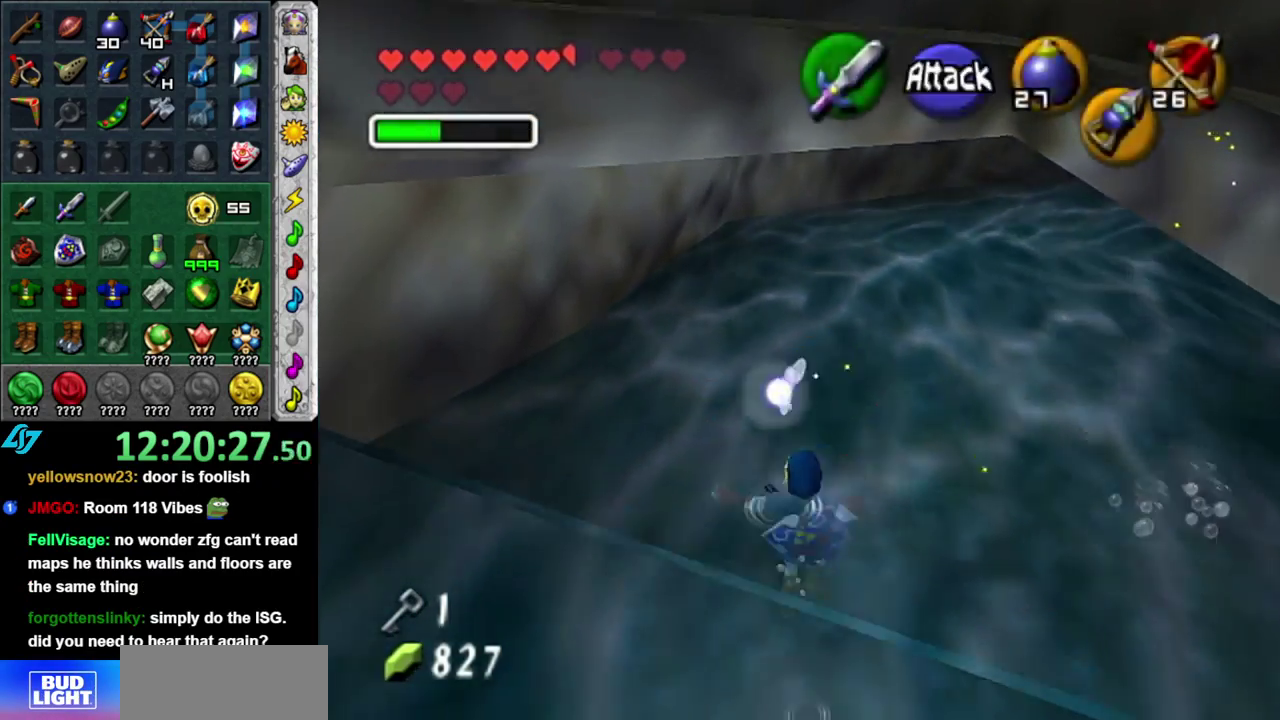
{"buttons": [], "left_stick": "up-right", "right_stick": "center", "events": []}
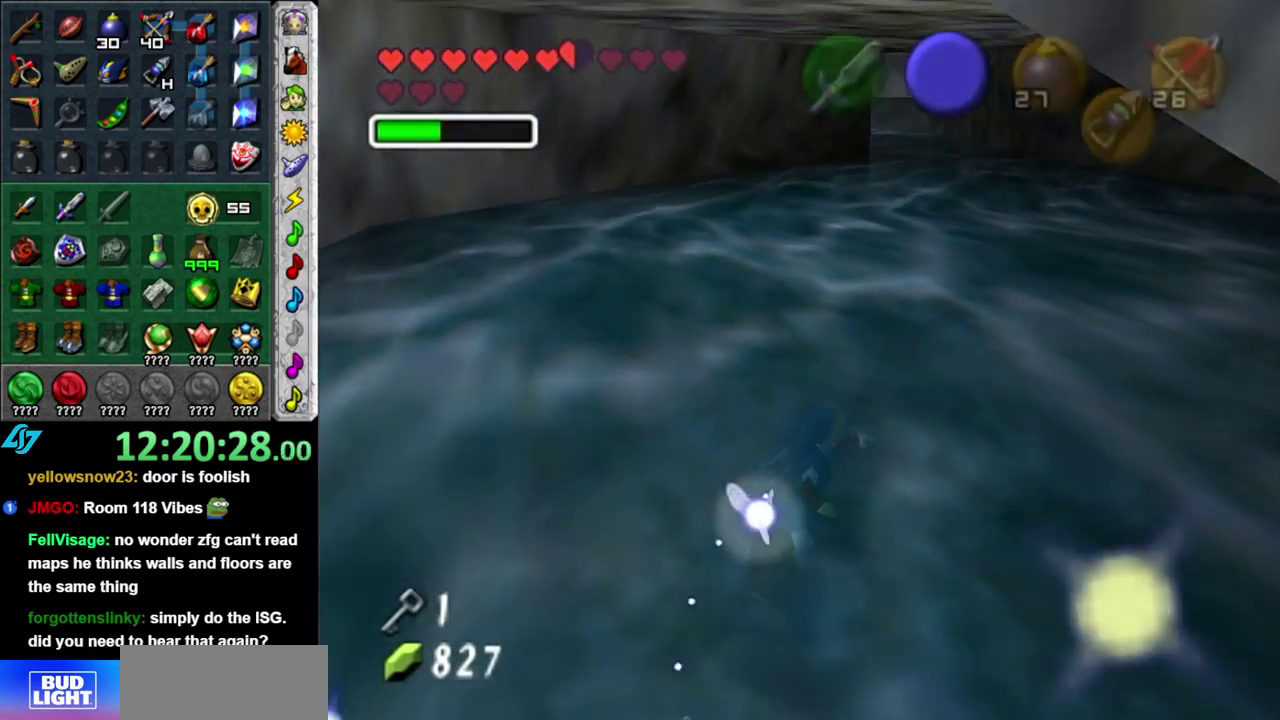
{"buttons": [], "left_stick": "up", "right_stick": "center", "events": [[50, "left_stick", "up"]]}
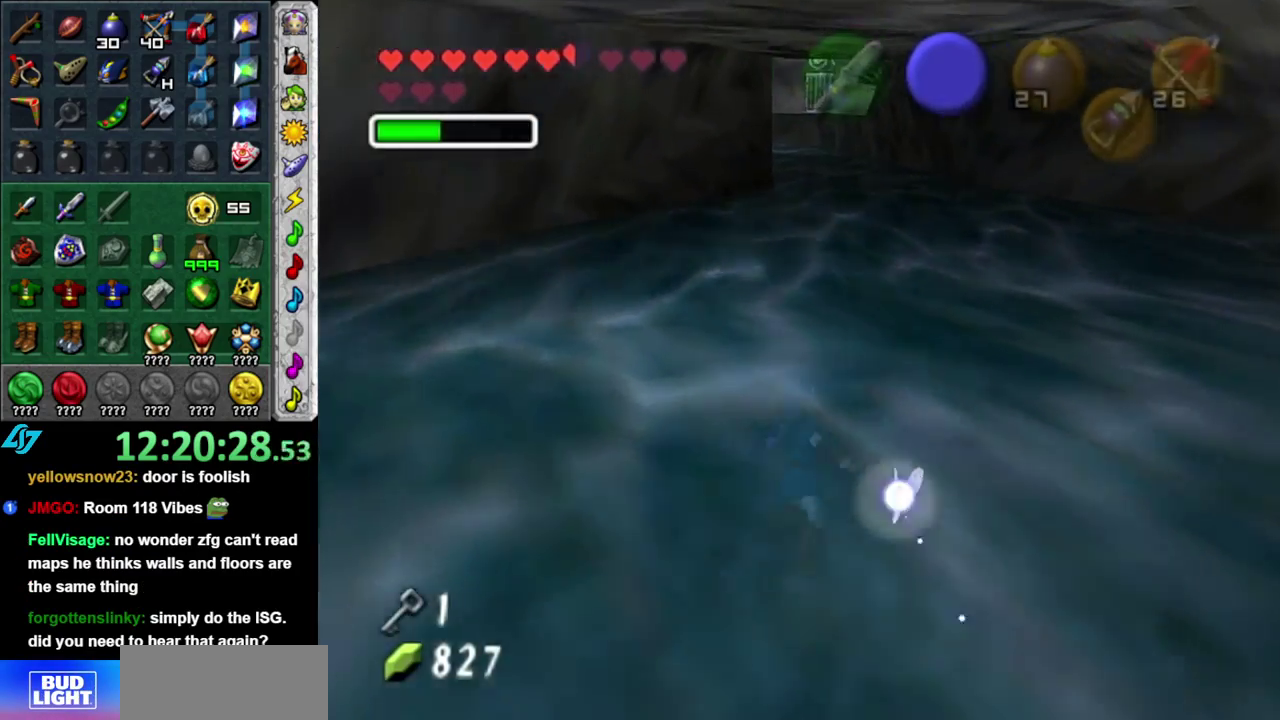
{"buttons": [], "left_stick": "up", "right_stick": "center", "events": []}
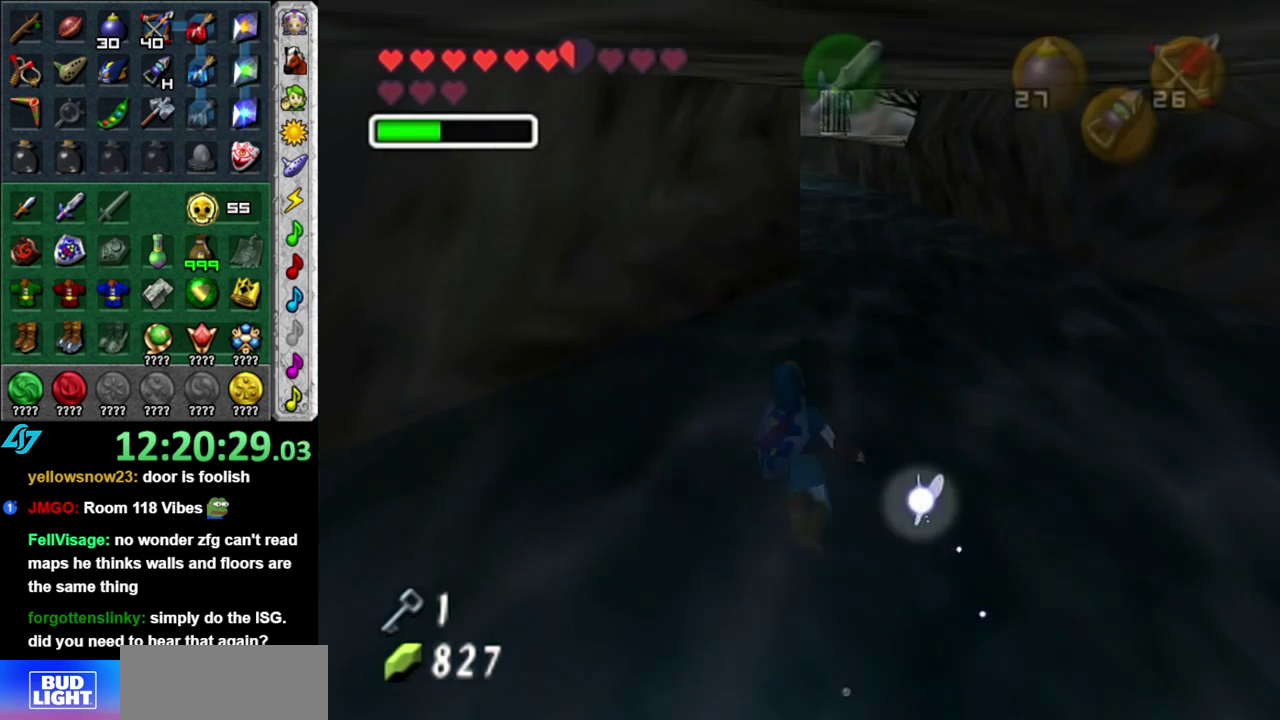
{"buttons": [], "left_stick": "up", "right_stick": "center", "events": []}
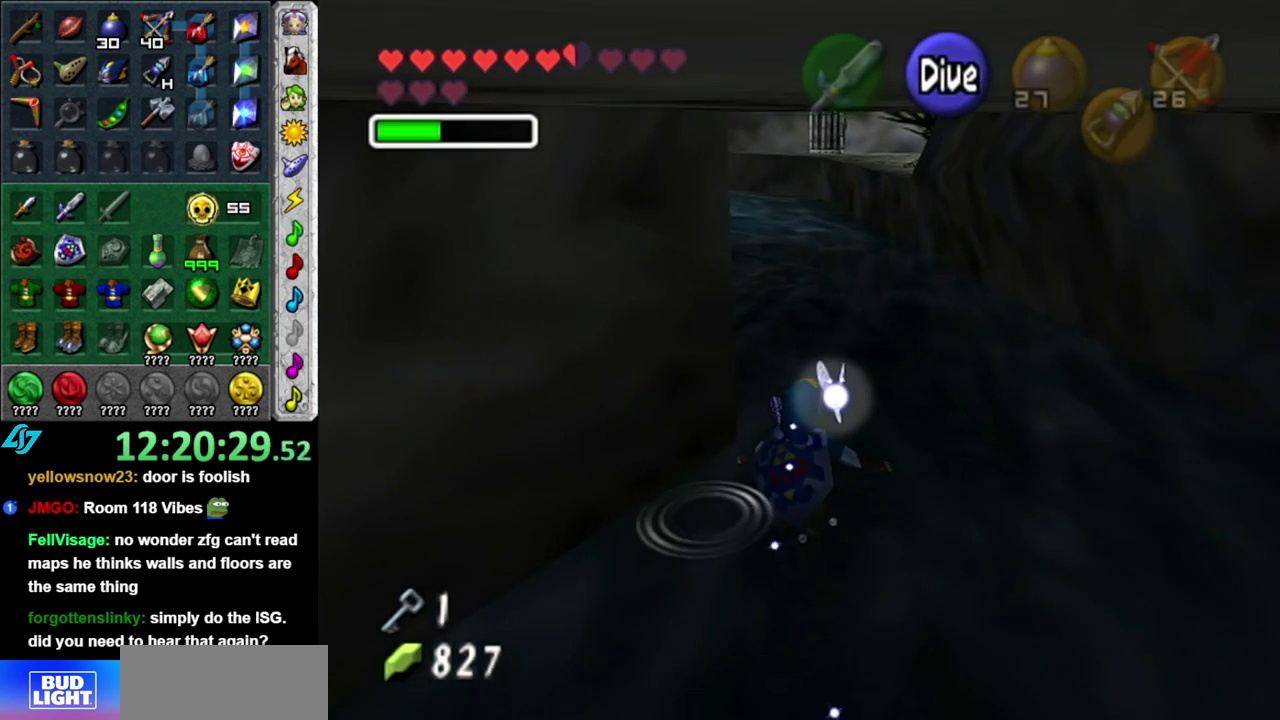
{"buttons": [], "left_stick": "up", "right_stick": "center", "events": []}
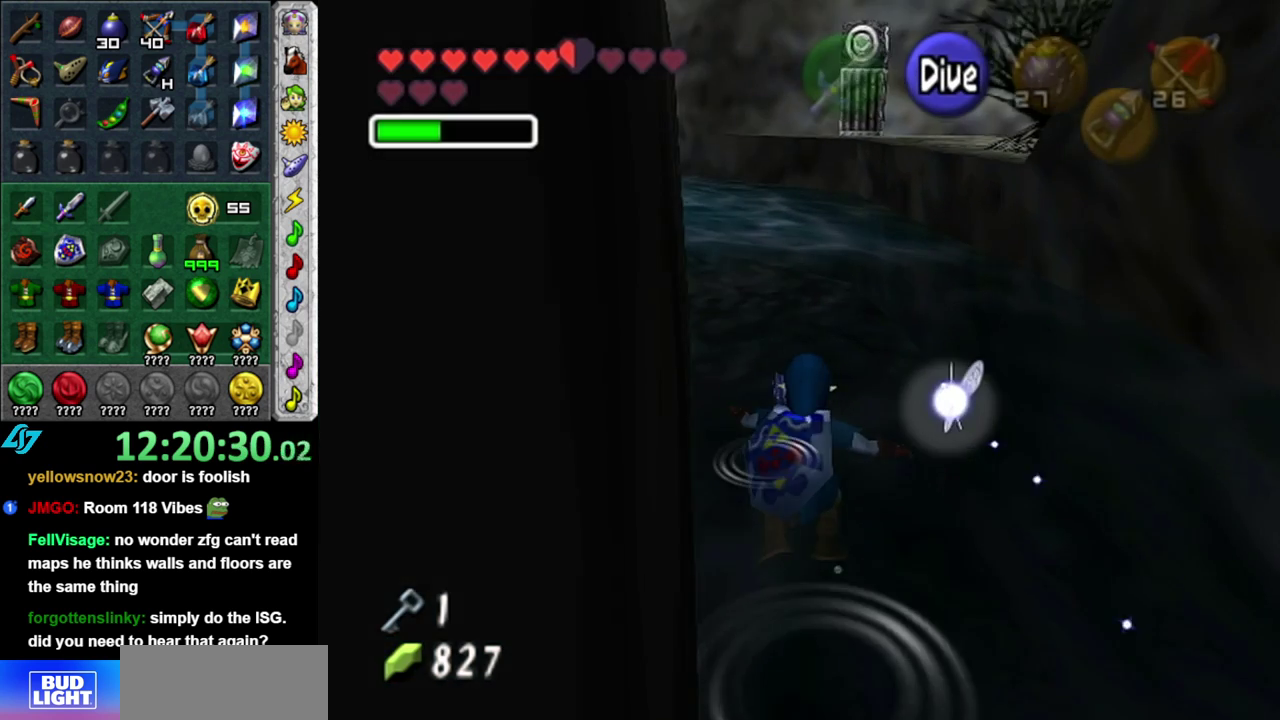
{"buttons": [], "left_stick": "up", "right_stick": "center", "events": []}
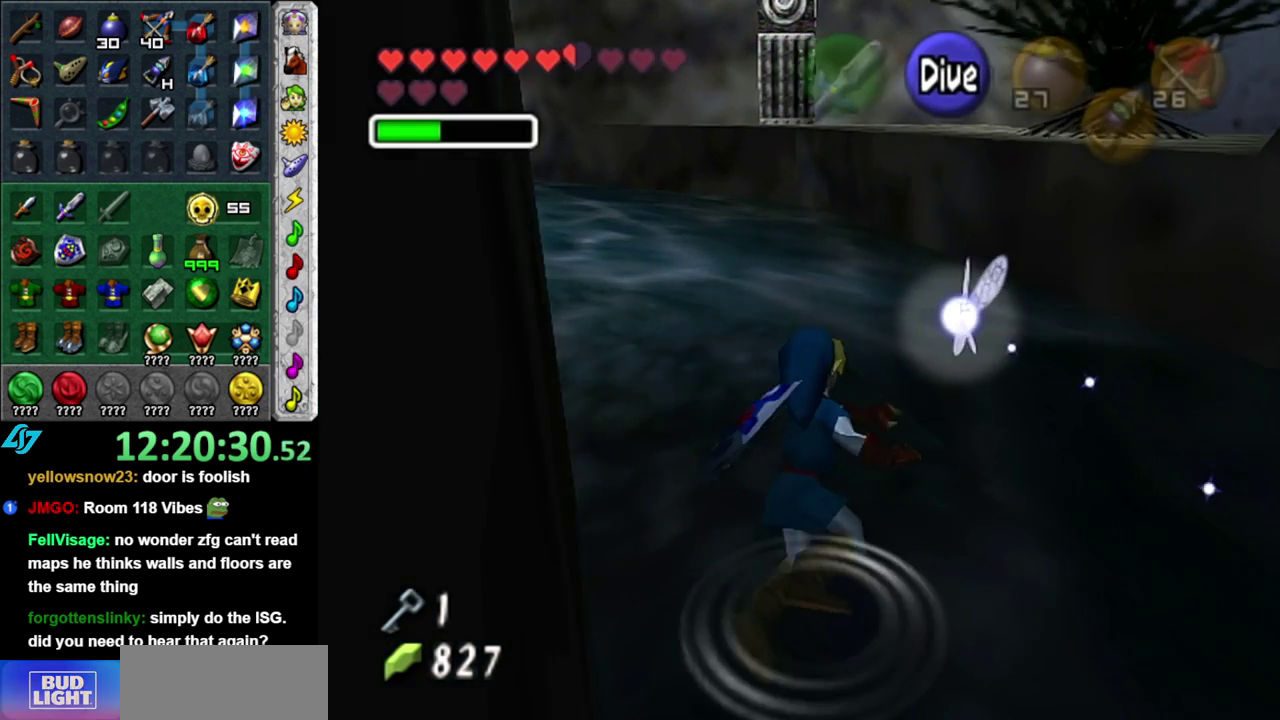
{"buttons": ["L1"], "left_stick": "center", "right_stick": "center", "events": [[183, "left_stick", "up-left"], [300, "left_stick", "left"], [367, "L1", "down"], [400, "left_stick", "center"]]}
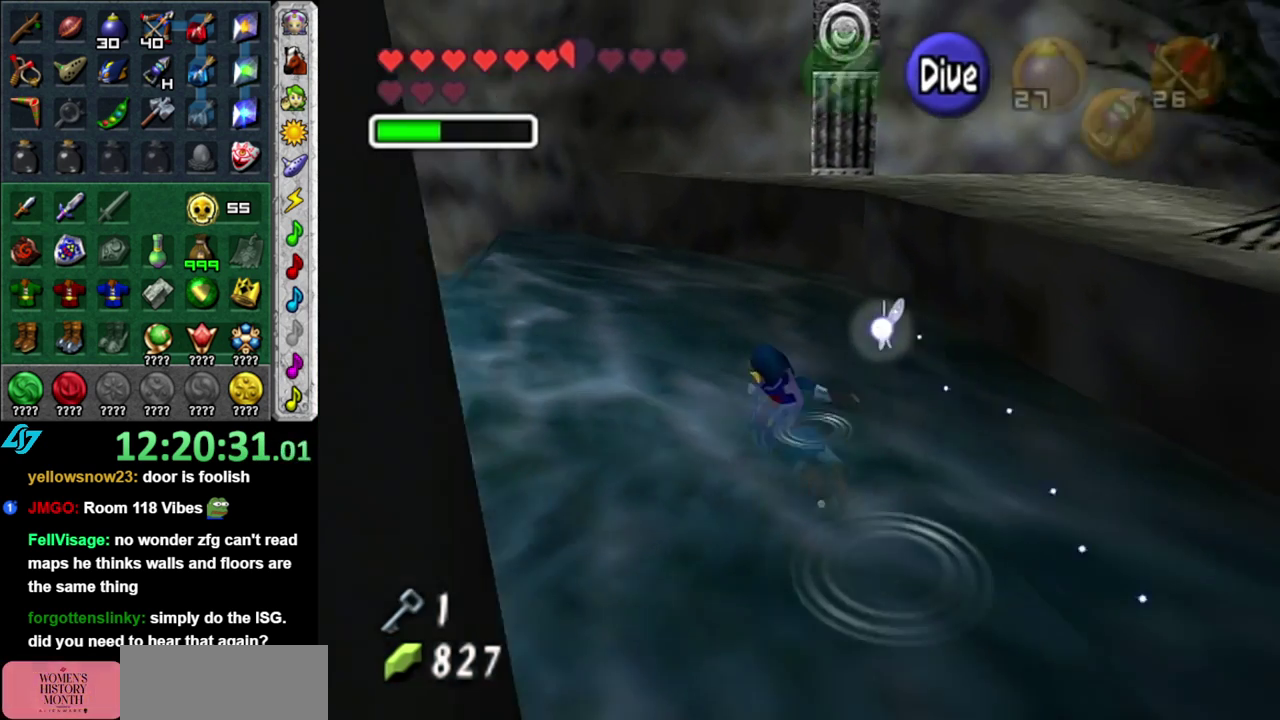
{"buttons": [], "left_stick": "center", "right_stick": "center", "events": [[83, "L1", "up"], [183, "left_stick", "up"], [433, "left_stick", "center"]]}
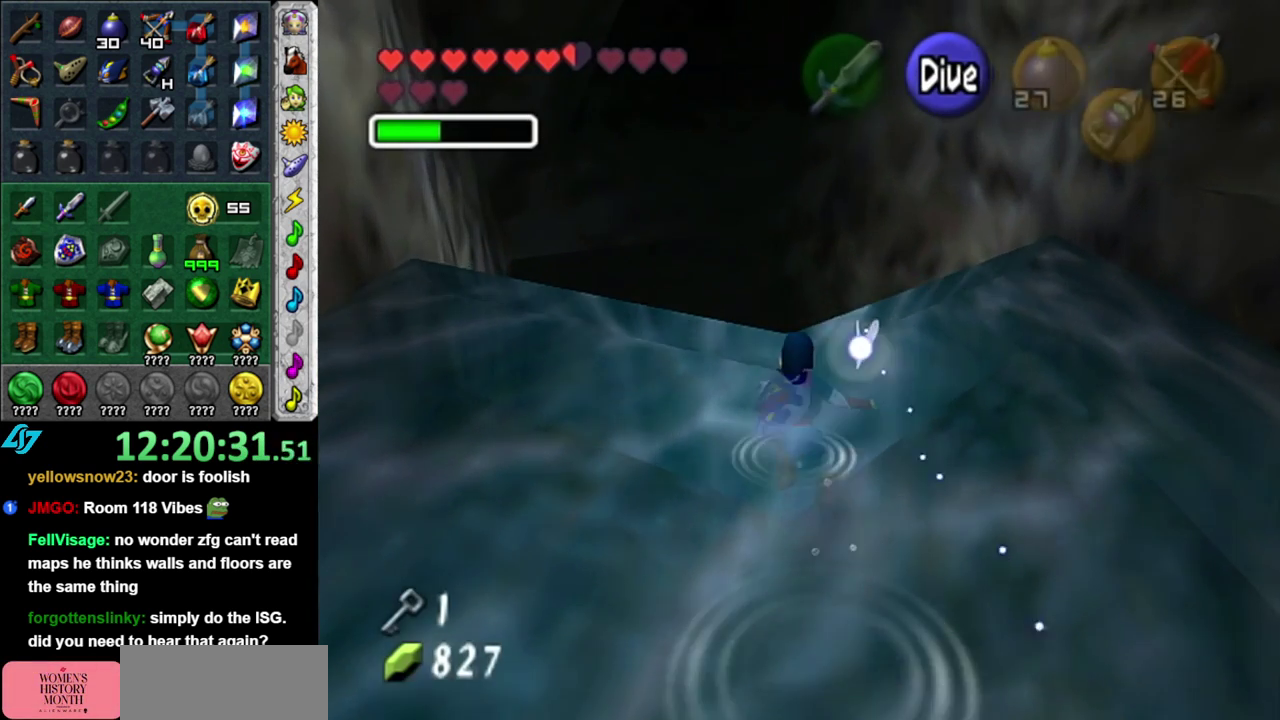
{"buttons": [], "left_stick": "up", "right_stick": "center", "events": [[367, "left_stick", "up"]]}
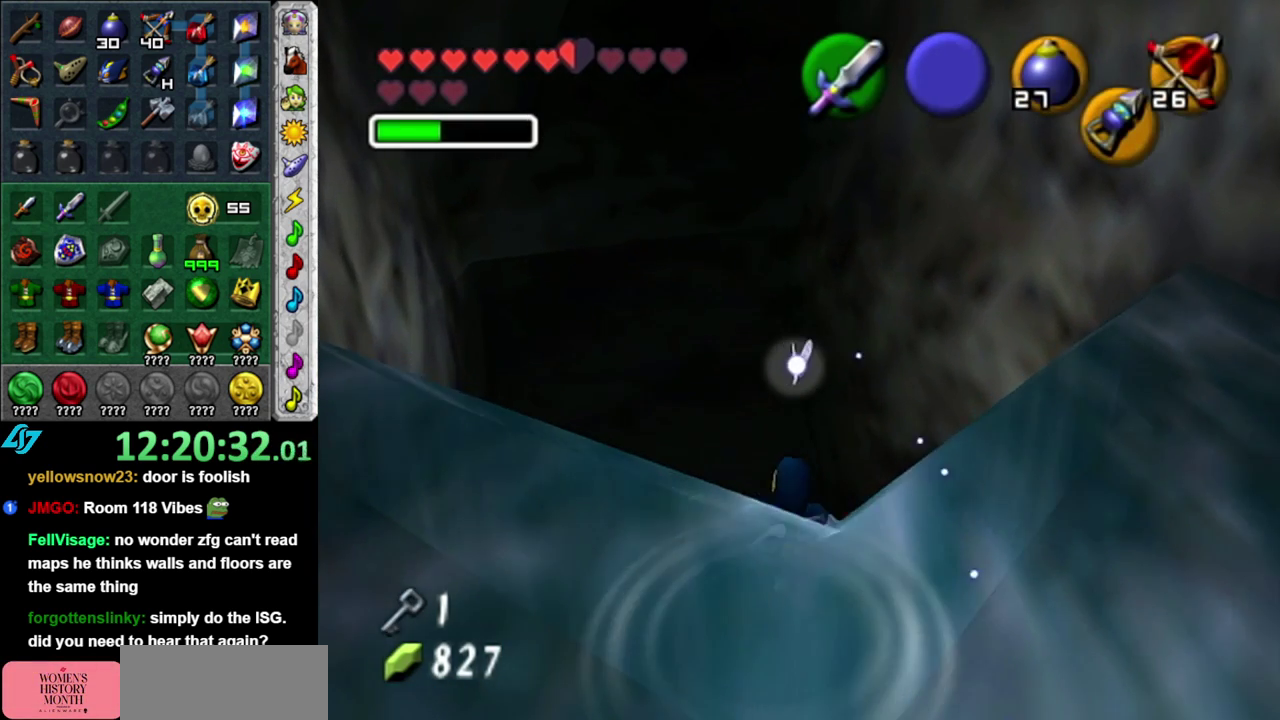
{"buttons": [], "left_stick": "up", "right_stick": "center", "events": []}
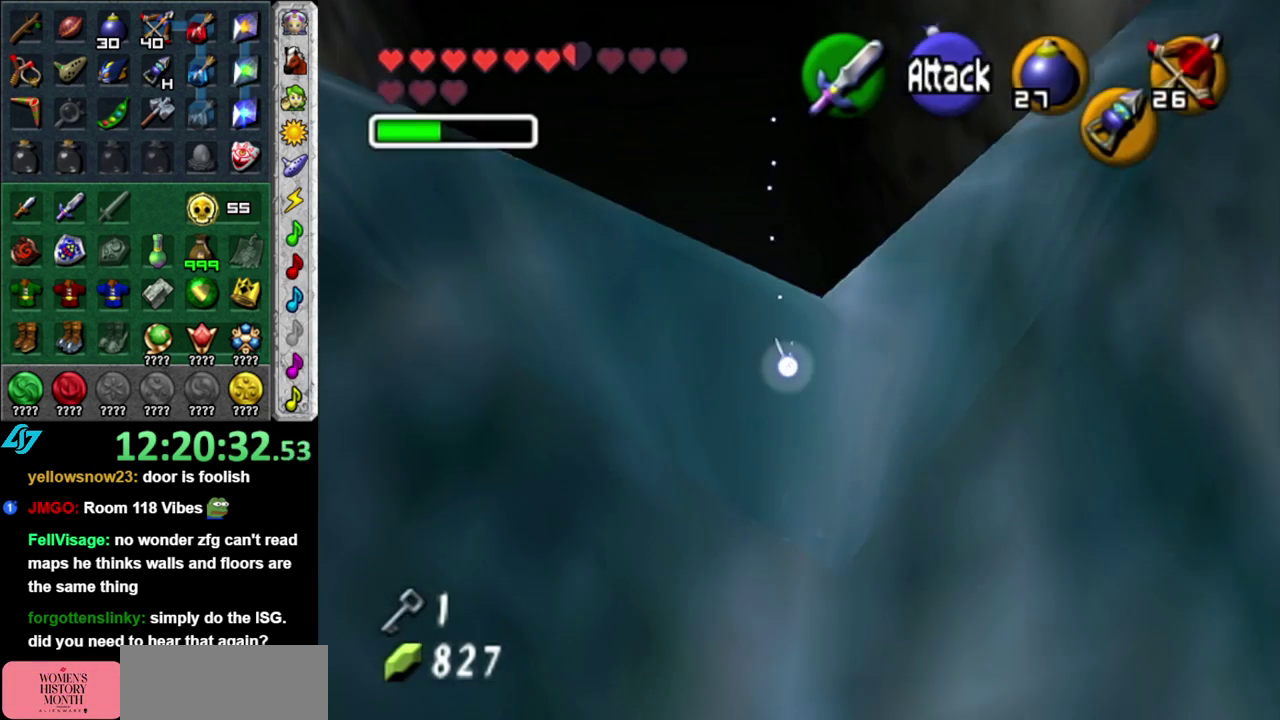
{"buttons": [], "left_stick": "up", "right_stick": "center", "events": []}
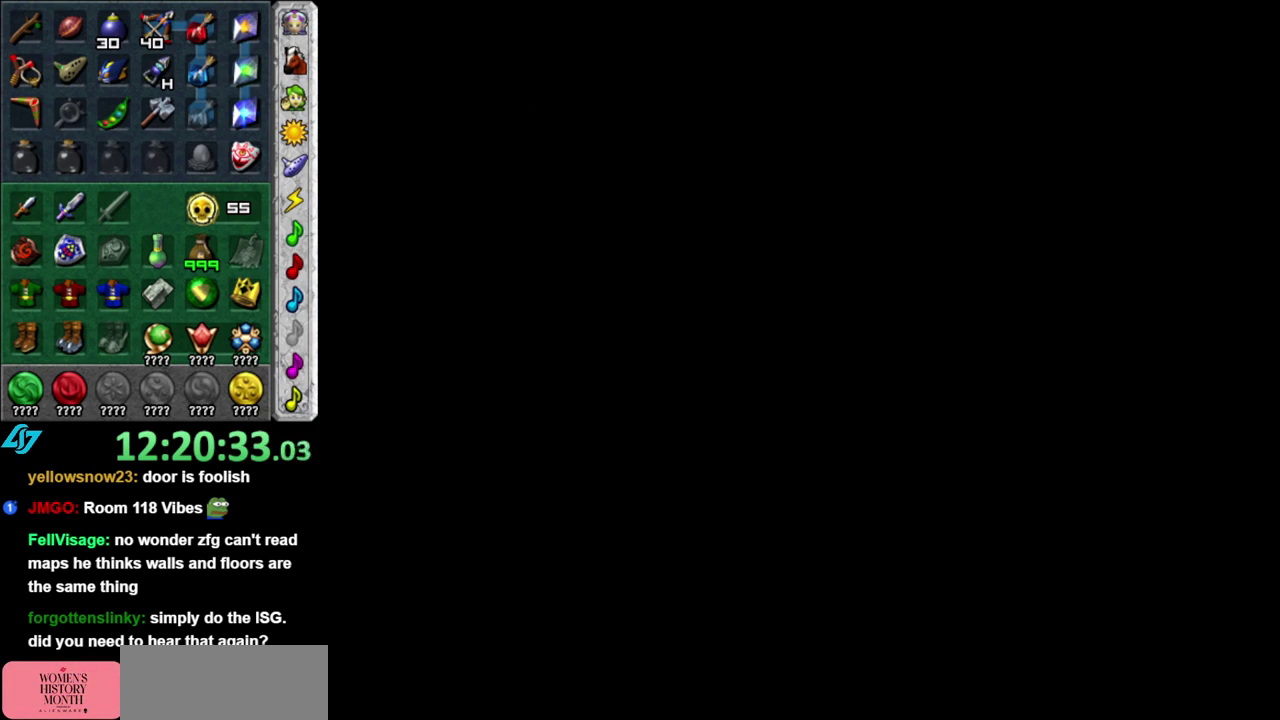
{"buttons": [], "left_stick": "center", "right_stick": "center", "events": [[183, "left_stick", "center"]]}
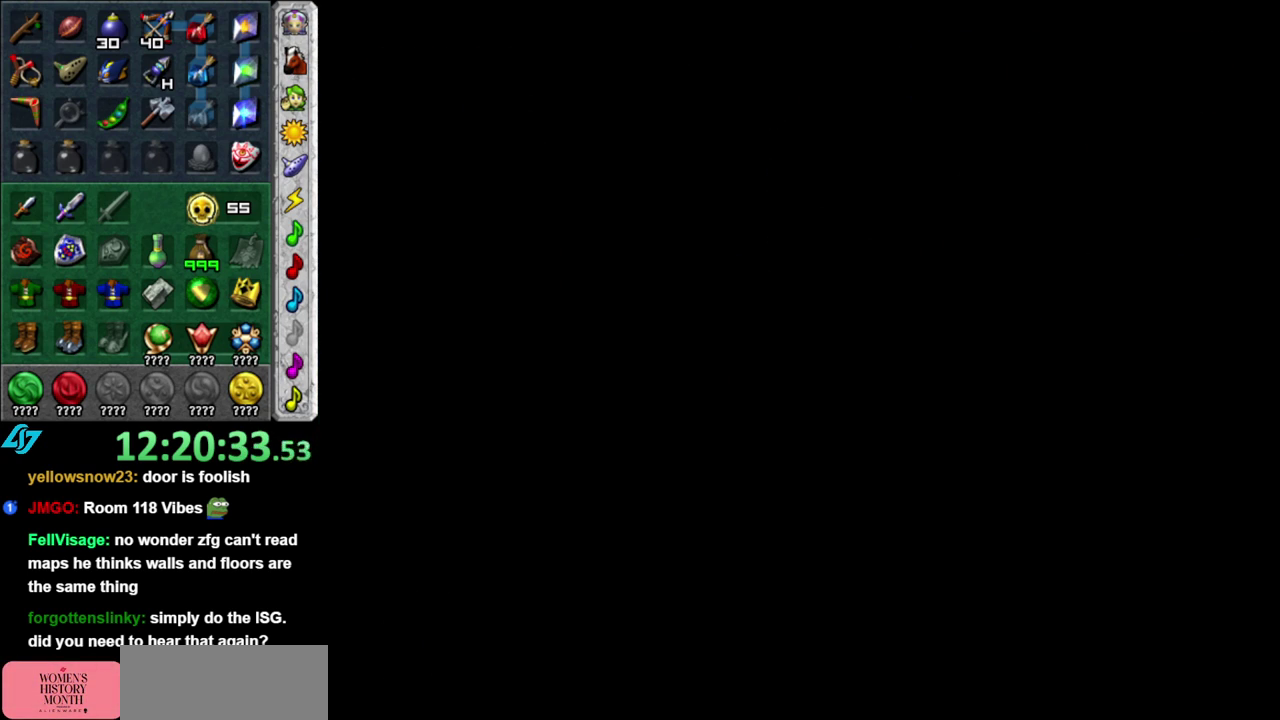
{"buttons": [], "left_stick": "center", "right_stick": "center", "events": []}
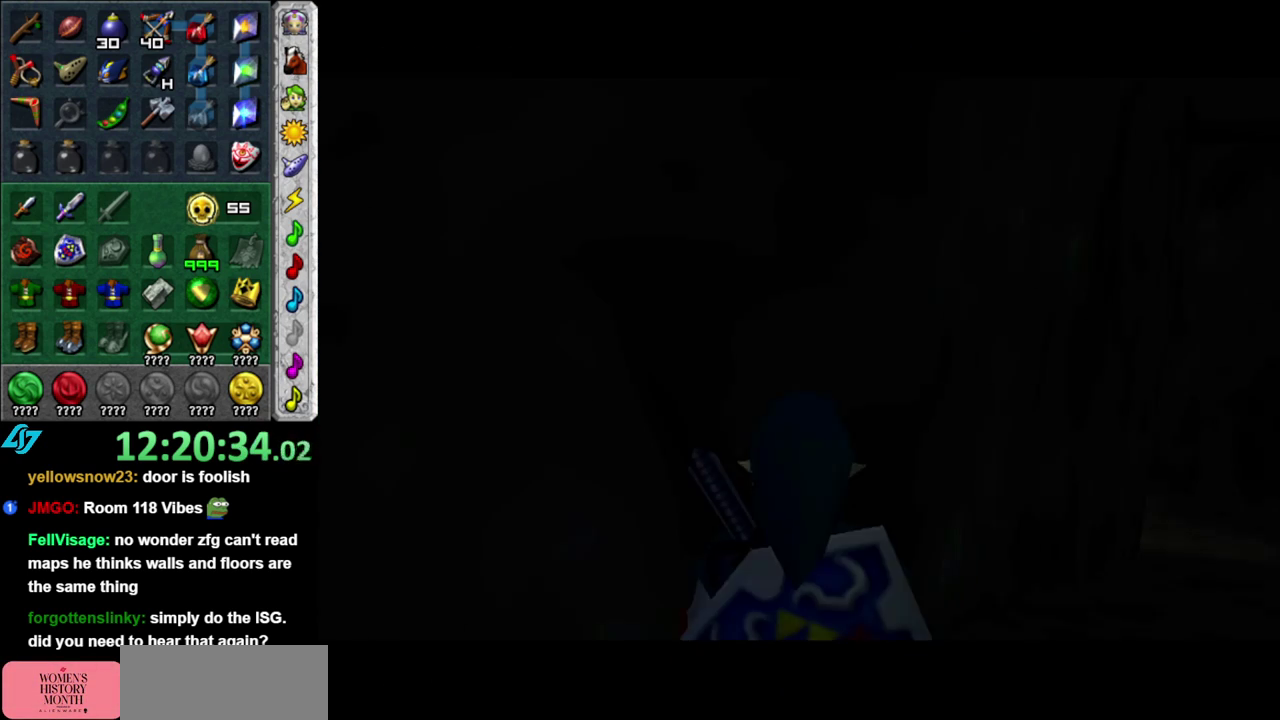
{"buttons": [], "left_stick": "center", "right_stick": "center", "events": []}
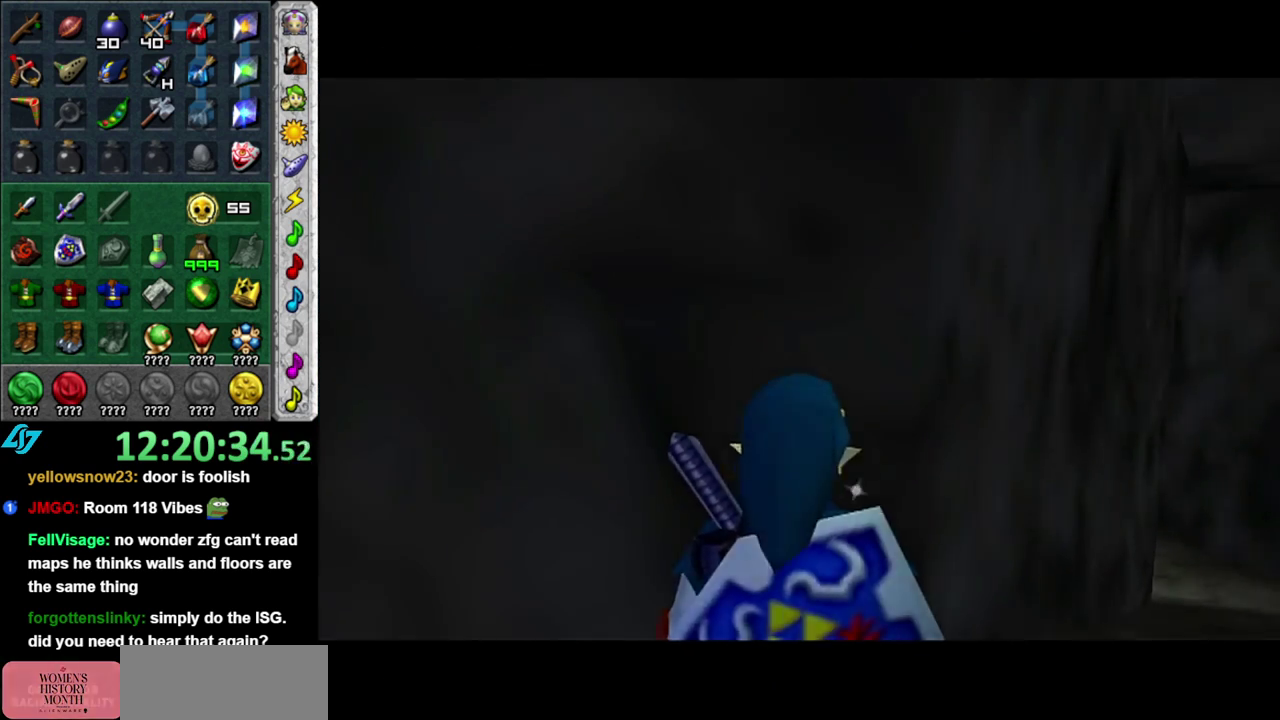
{"buttons": [], "left_stick": "up-right", "right_stick": "center", "events": [[50, "left_stick", "up-right"]]}
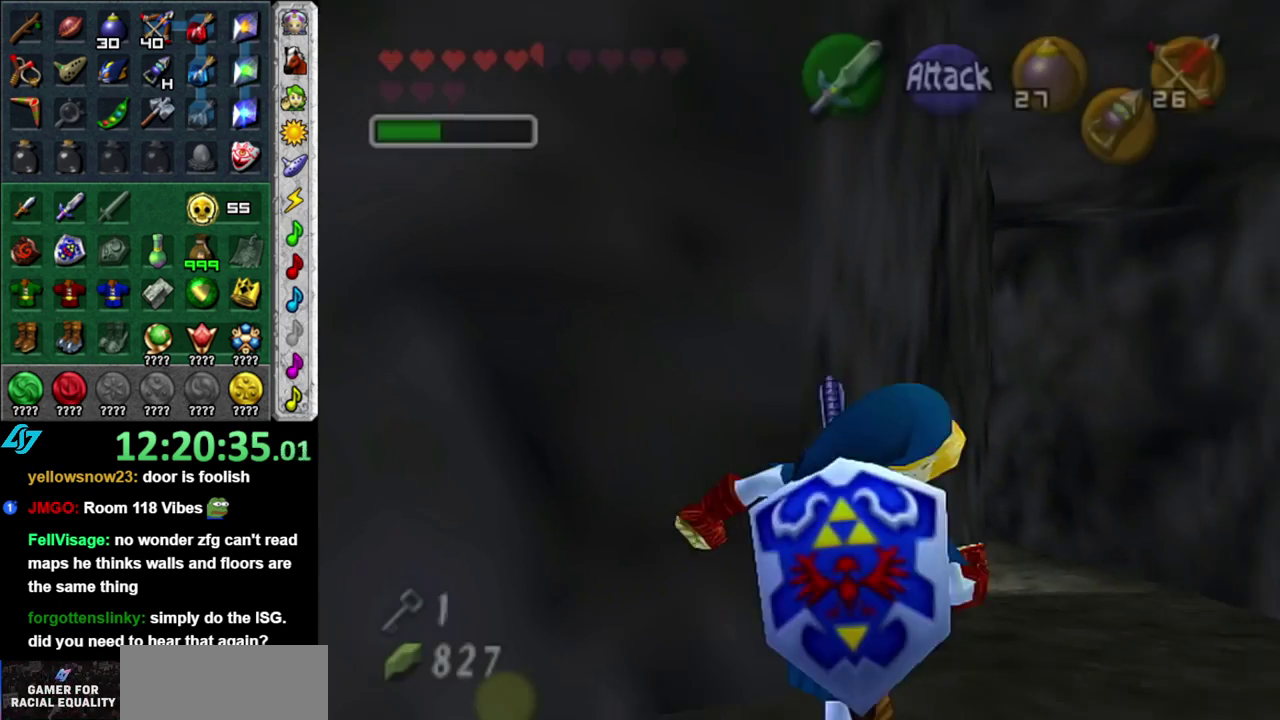
{"buttons": ["A"], "left_stick": "up", "right_stick": "center", "events": [[83, "left_stick", "up"], [267, "A", "down"], [400, "A", "up"], [467, "A", "down"]]}
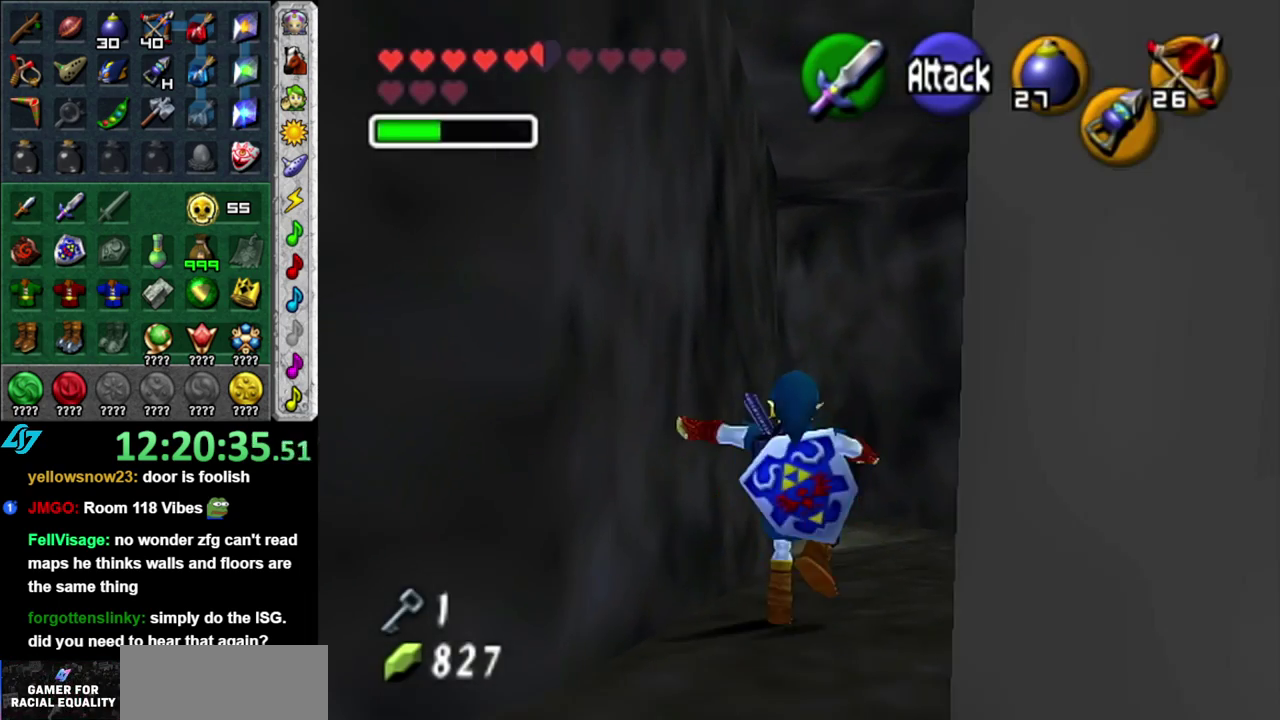
{"buttons": [], "left_stick": "up", "right_stick": "center", "events": [[83, "A", "up"]]}
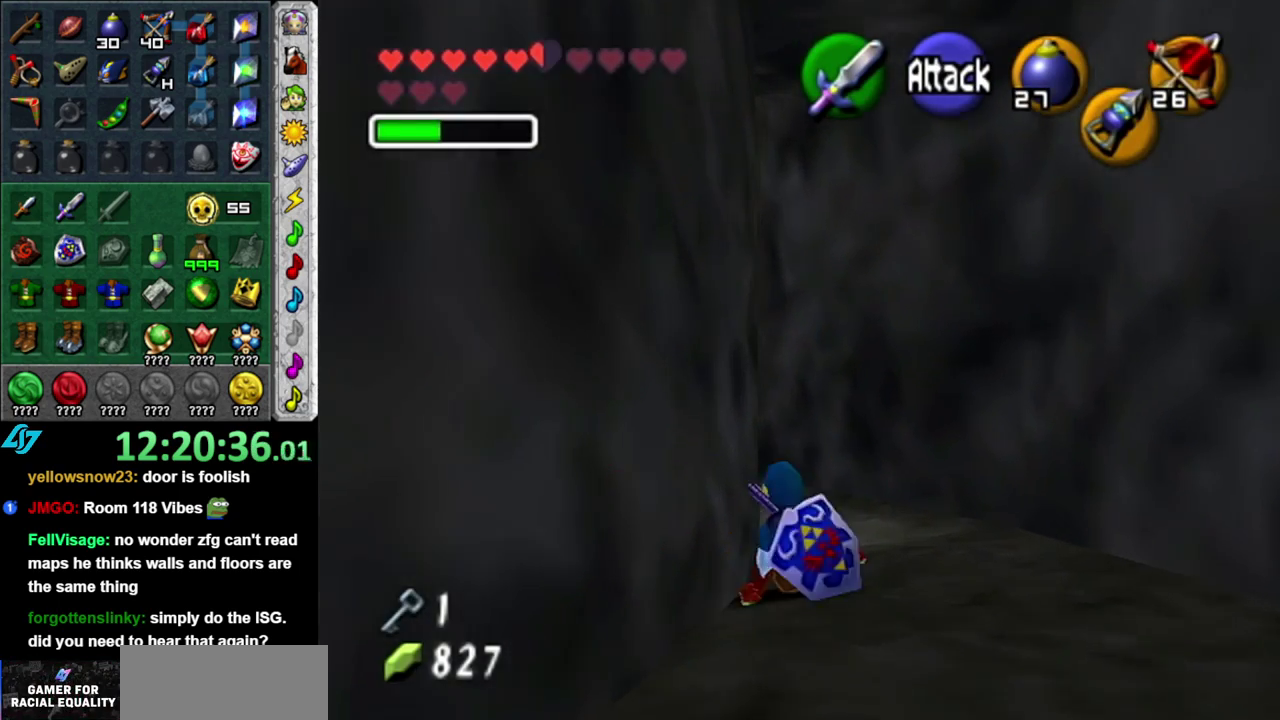
{"buttons": [], "left_stick": "left", "right_stick": "center", "events": [[367, "left_stick", "up-left"], [500, "left_stick", "left"]]}
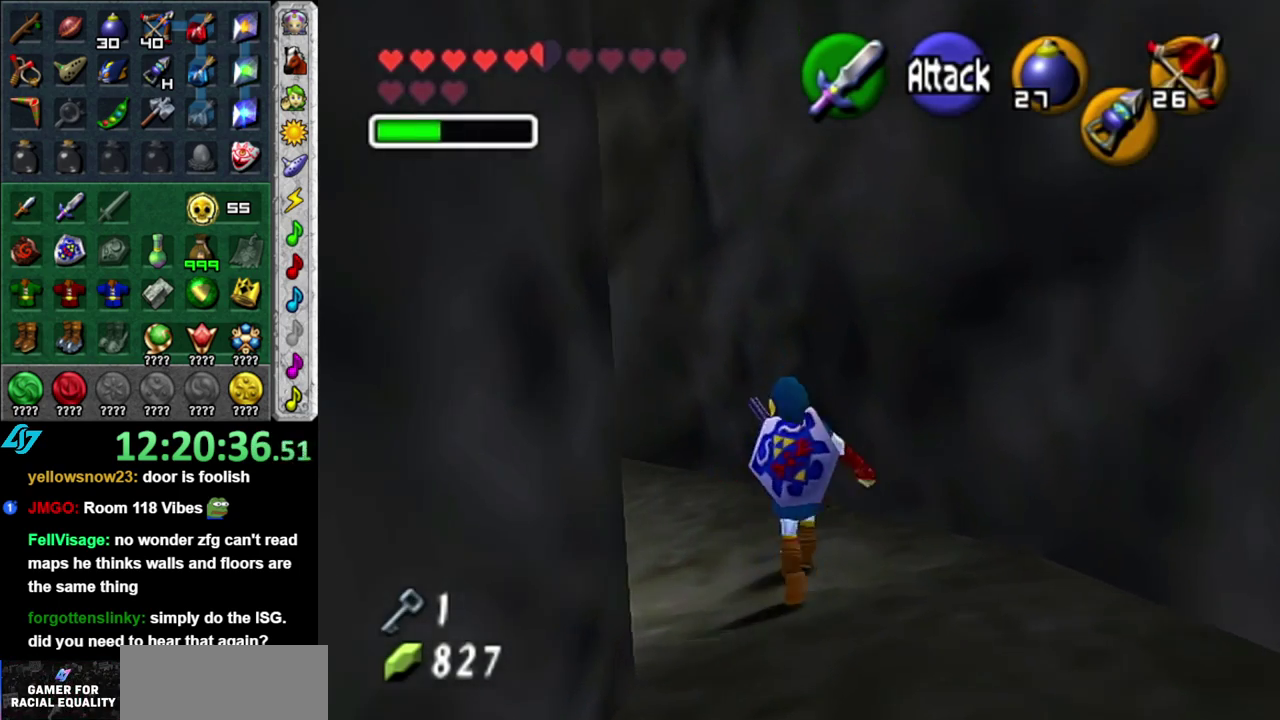
{"buttons": [], "left_stick": "up", "right_stick": "center", "events": [[50, "L1", "down"], [50, "left_stick", "center"], [267, "L1", "up"], [333, "left_stick", "up"]]}
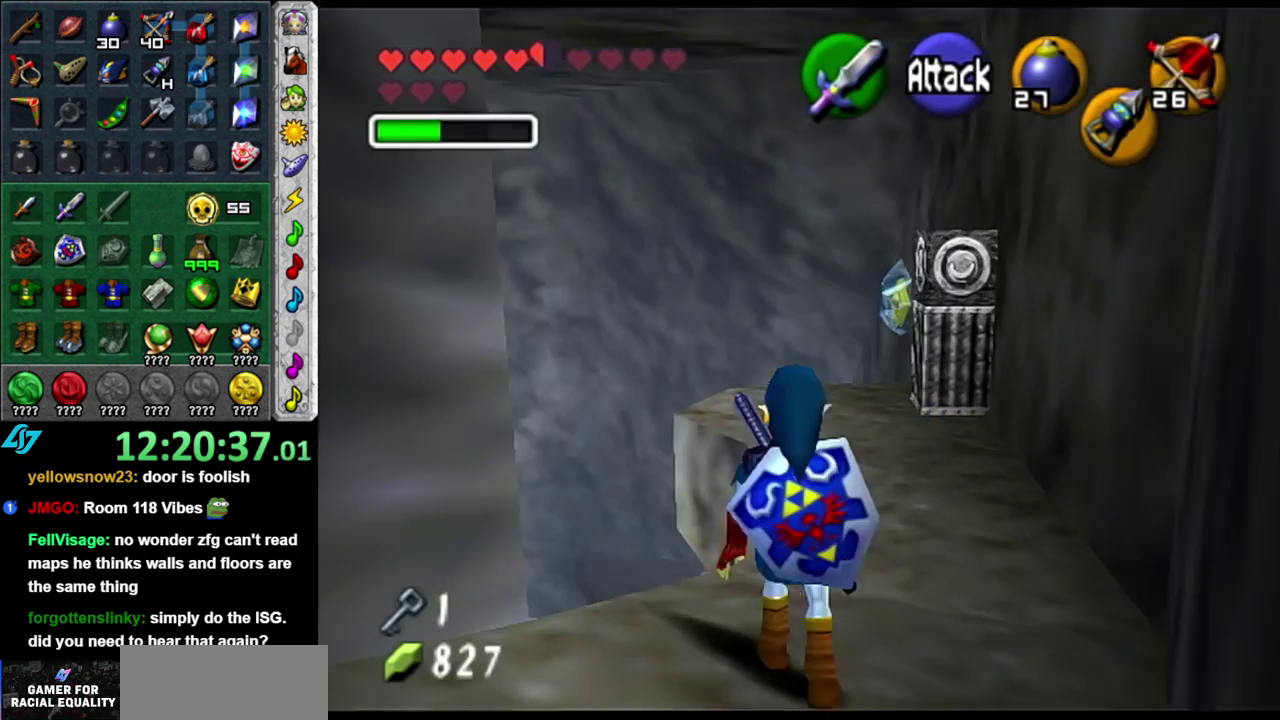
{"buttons": [], "left_stick": "up", "right_stick": "center", "events": [[117, "left_stick", "up-right"], [300, "left_stick", "up"]]}
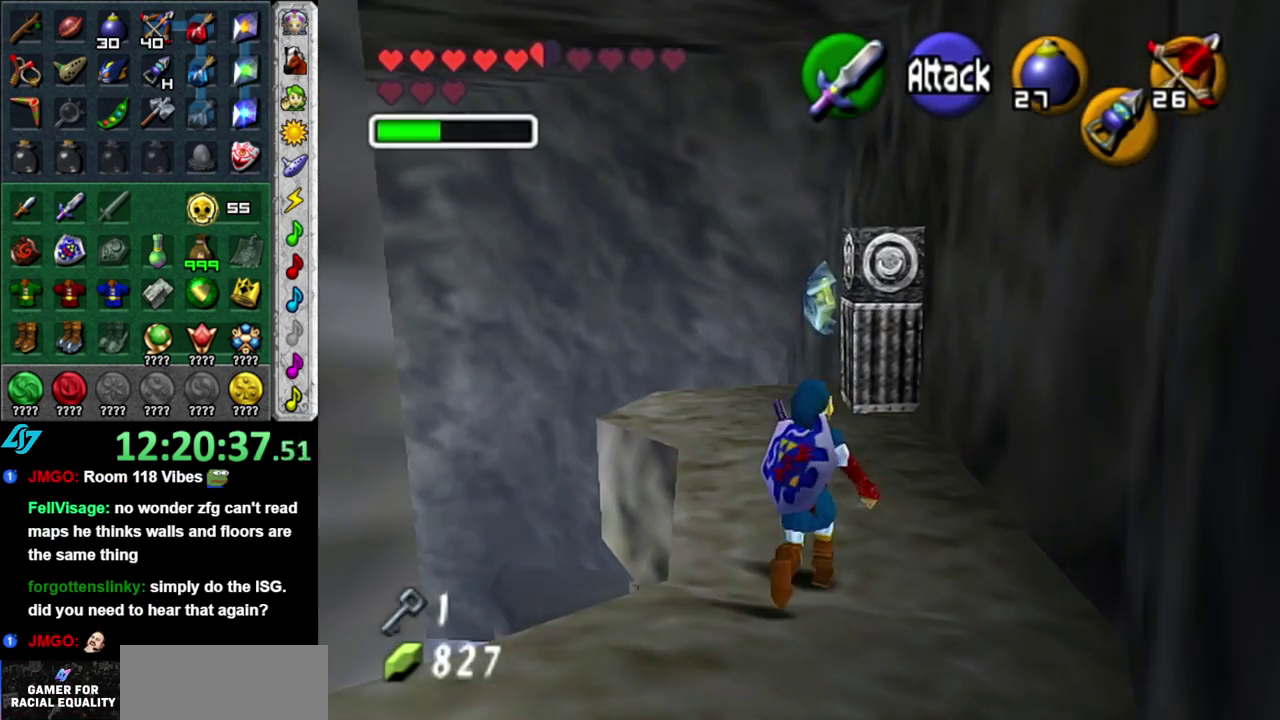
{"buttons": [], "left_stick": "up", "right_stick": "center", "events": []}
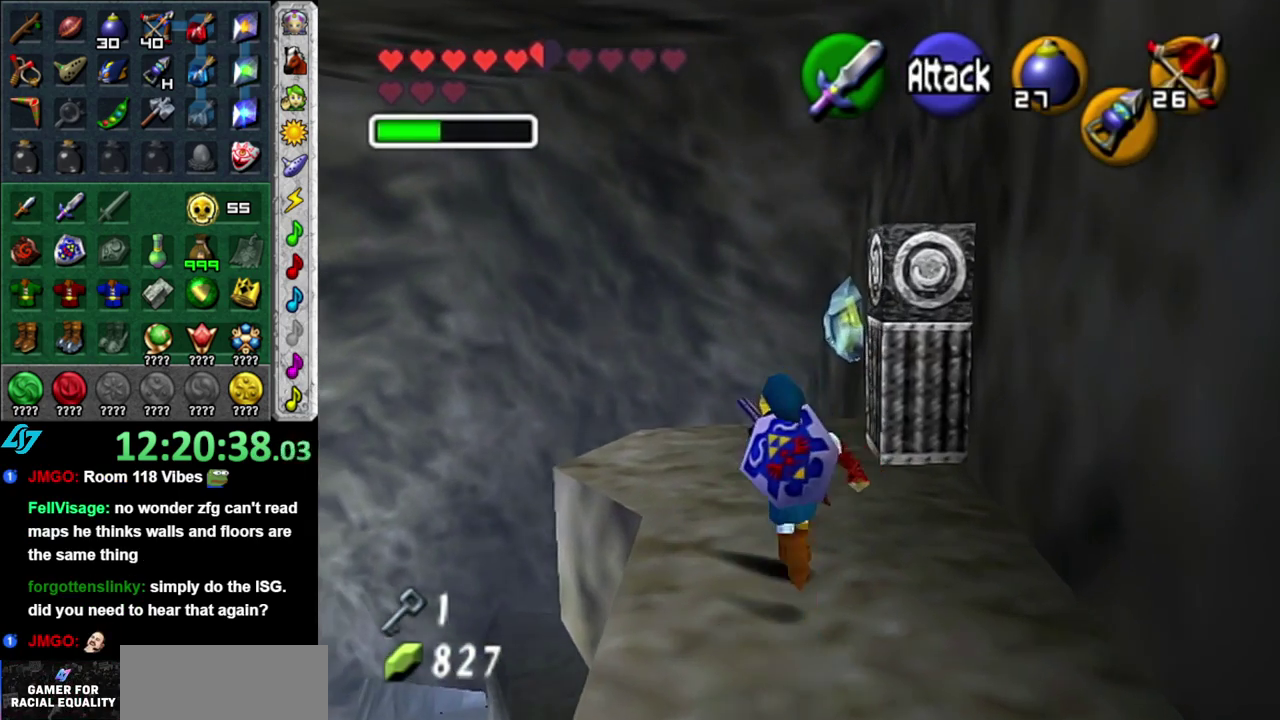
{"buttons": [], "left_stick": "up-left", "right_stick": "center", "events": [[300, "left_stick", "up-left"]]}
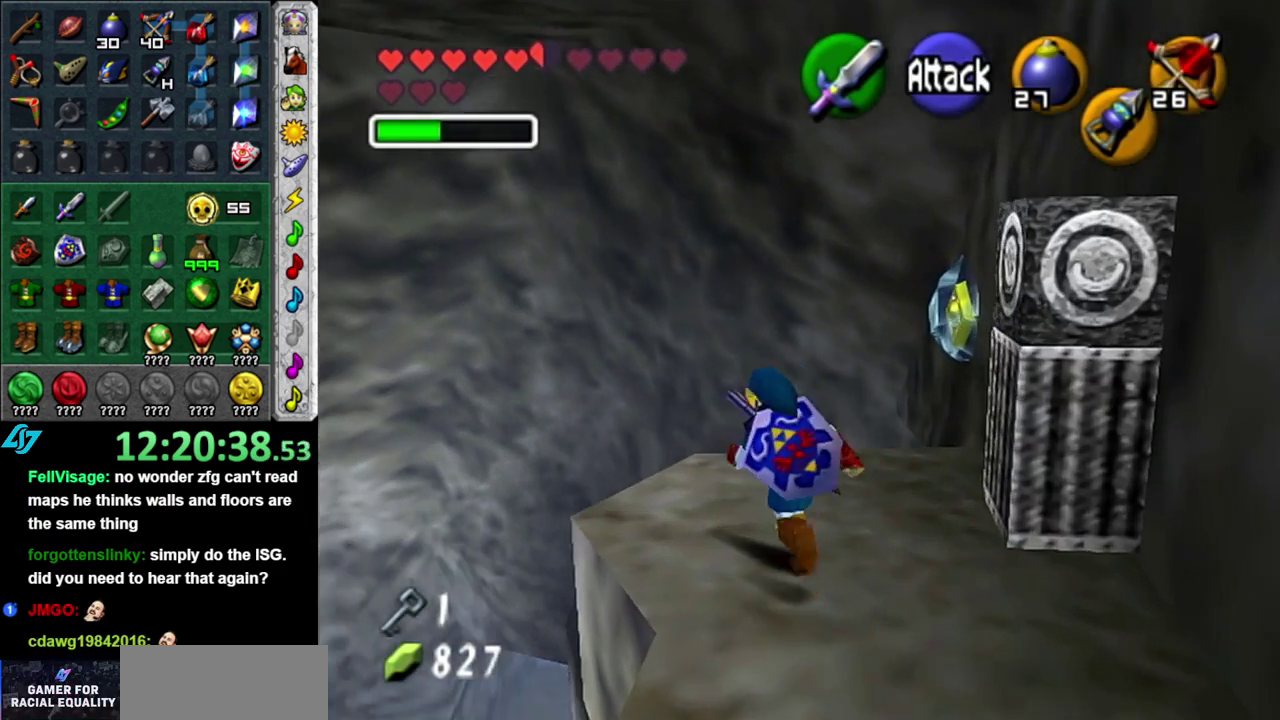
{"buttons": [], "left_stick": "up", "right_stick": "center", "events": [[50, "left_stick", "center"], [117, "right_stick", "up"], [217, "right_stick", "center"], [300, "left_stick", "up"]]}
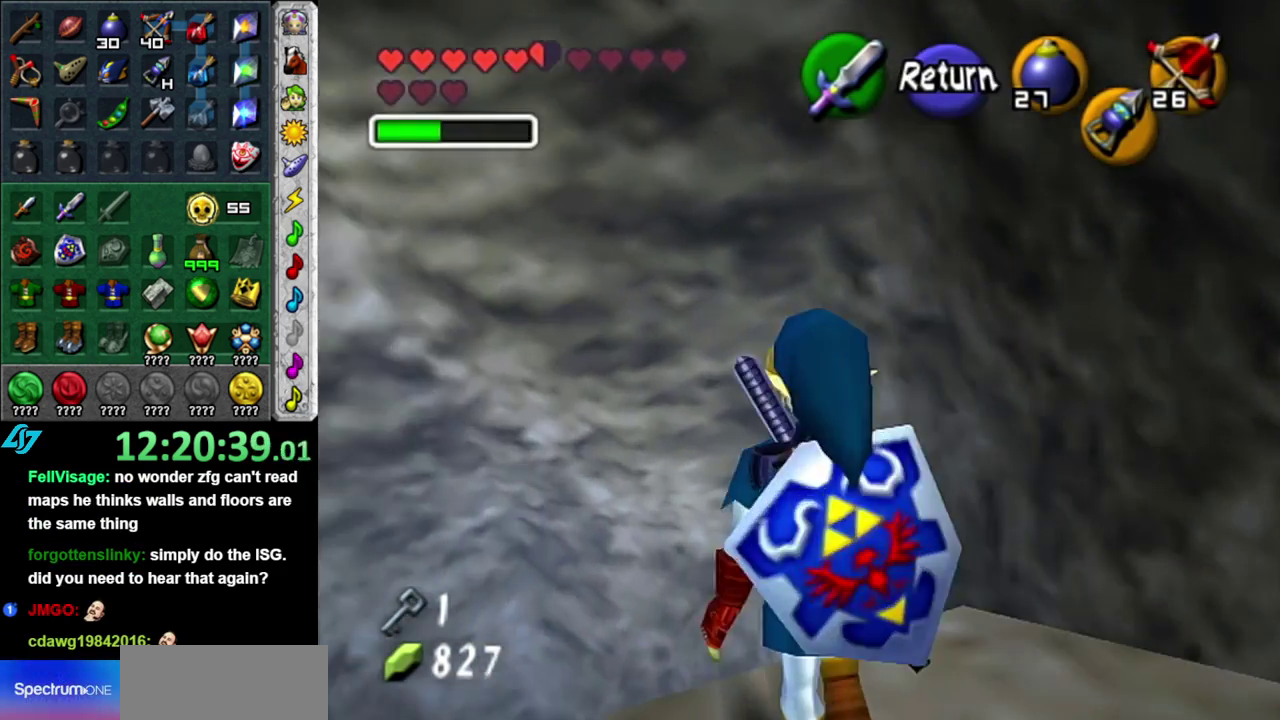
{"buttons": [], "left_stick": "up", "right_stick": "center", "events": []}
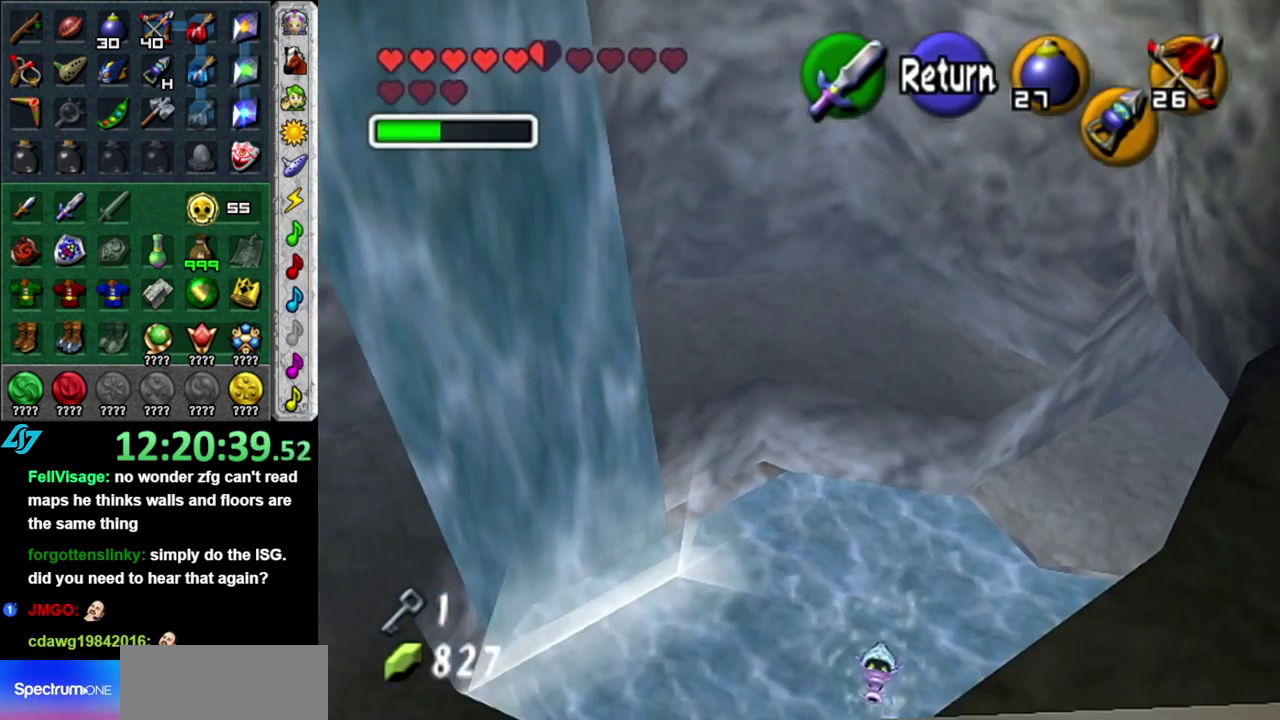
{"buttons": [], "left_stick": "up-left", "right_stick": "center", "events": [[367, "left_stick", "up-left"]]}